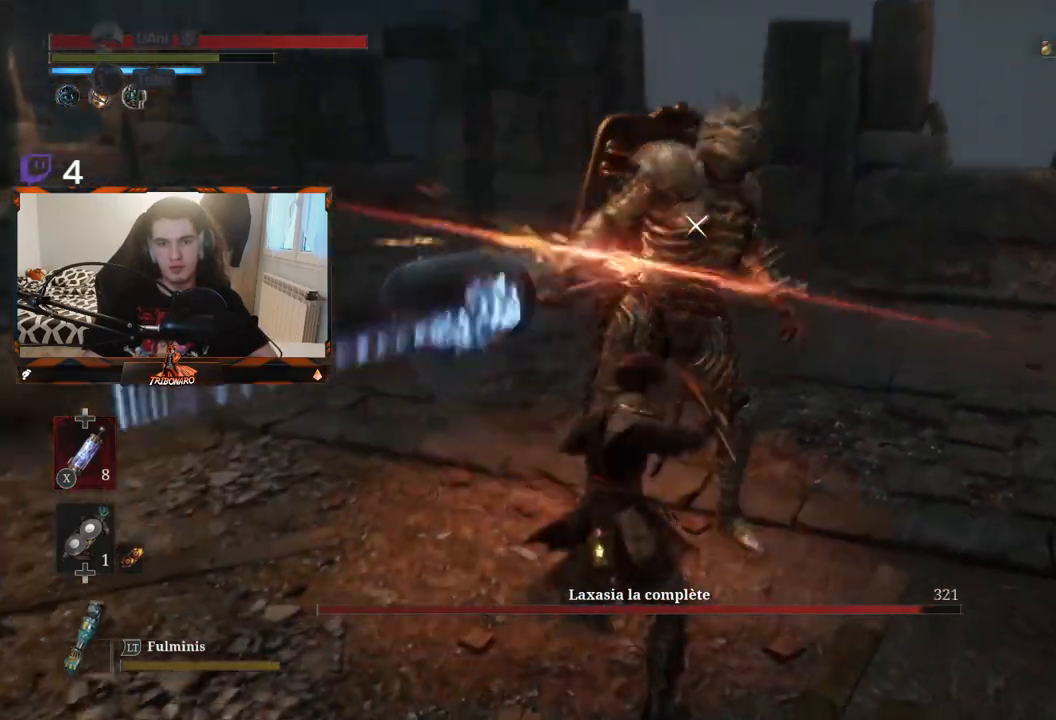
Gameplay with a controller (Xbox layout); each line is a JSON object with the inputs held at the frame after it. "events" lists button and stick changes between this image and that frame as [ms after this image, input, new state], when the widget could be followed in between.
{"buttons": [], "left_stick": "center", "right_stick": "center", "events": [[283, "R1", "down"], [417, "R1", "up"]]}
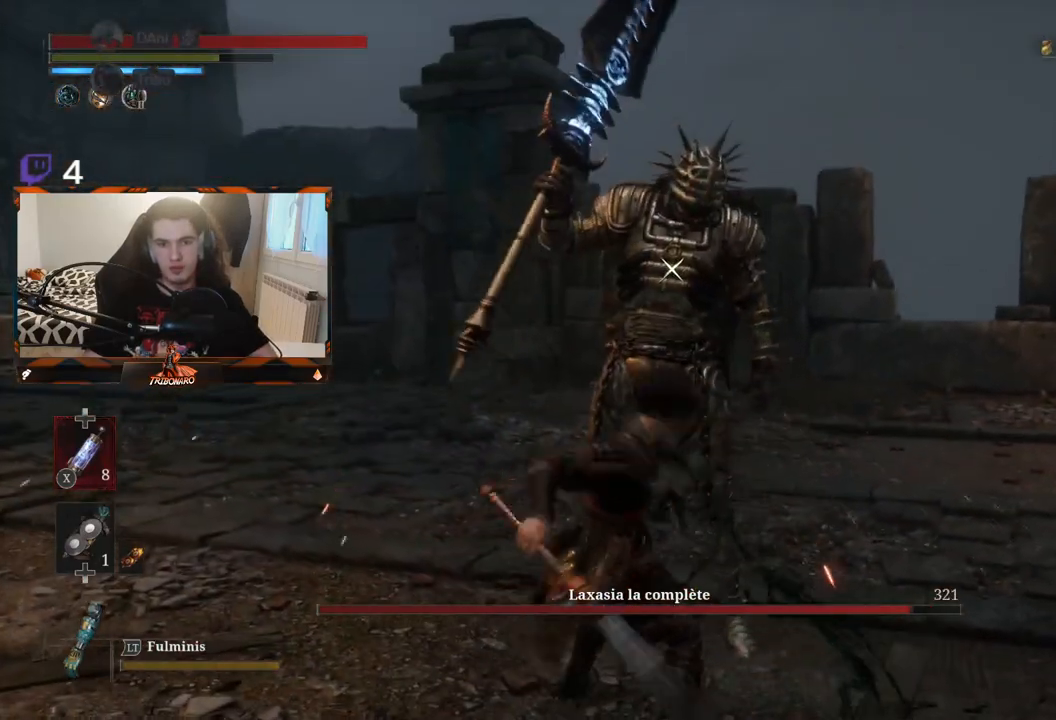
{"buttons": [], "left_stick": "center", "right_stick": "center", "events": []}
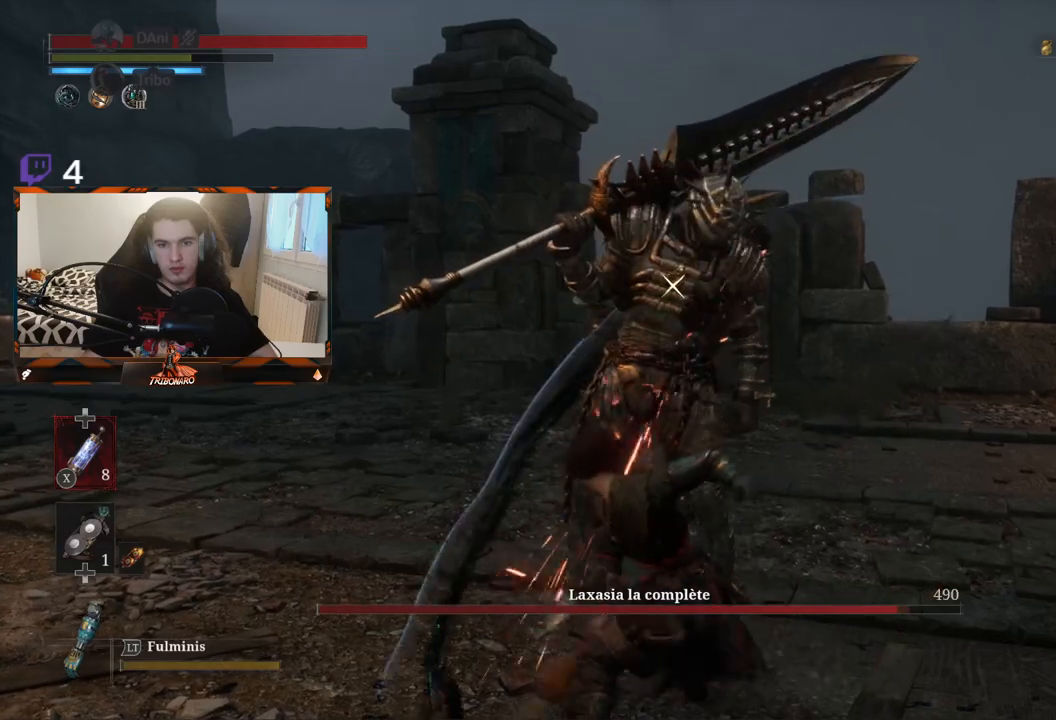
{"buttons": [], "left_stick": "center", "right_stick": "center", "events": [[167, "R1", "down"], [367, "R1", "up"]]}
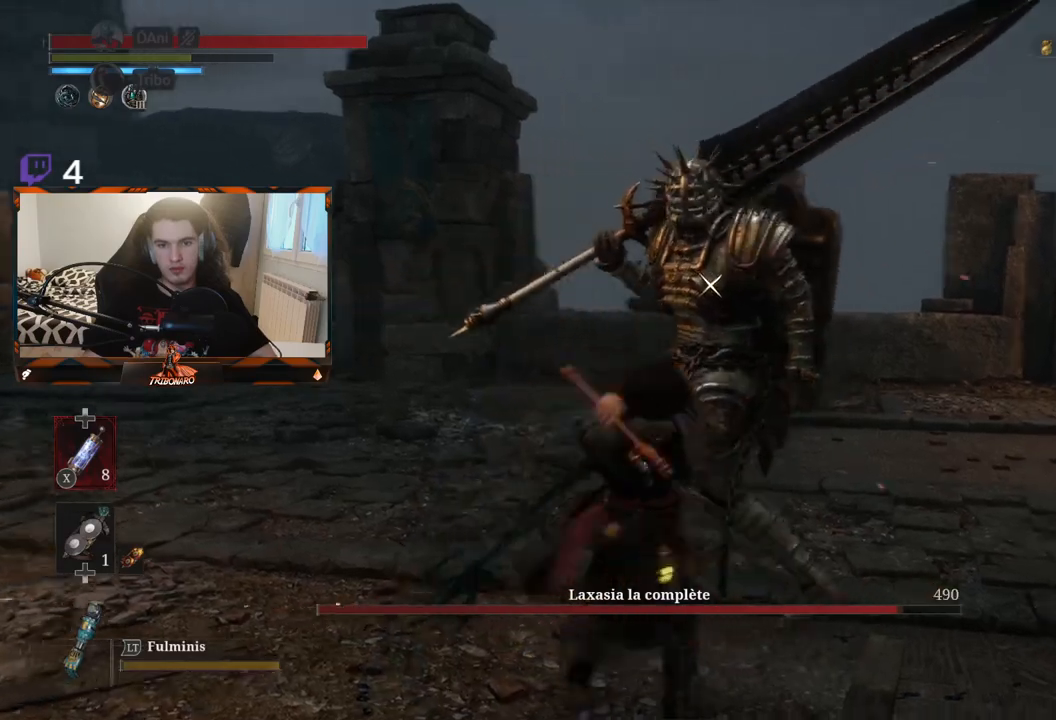
{"buttons": ["R1"], "left_stick": "center", "right_stick": "center", "events": [[483, "R1", "down"]]}
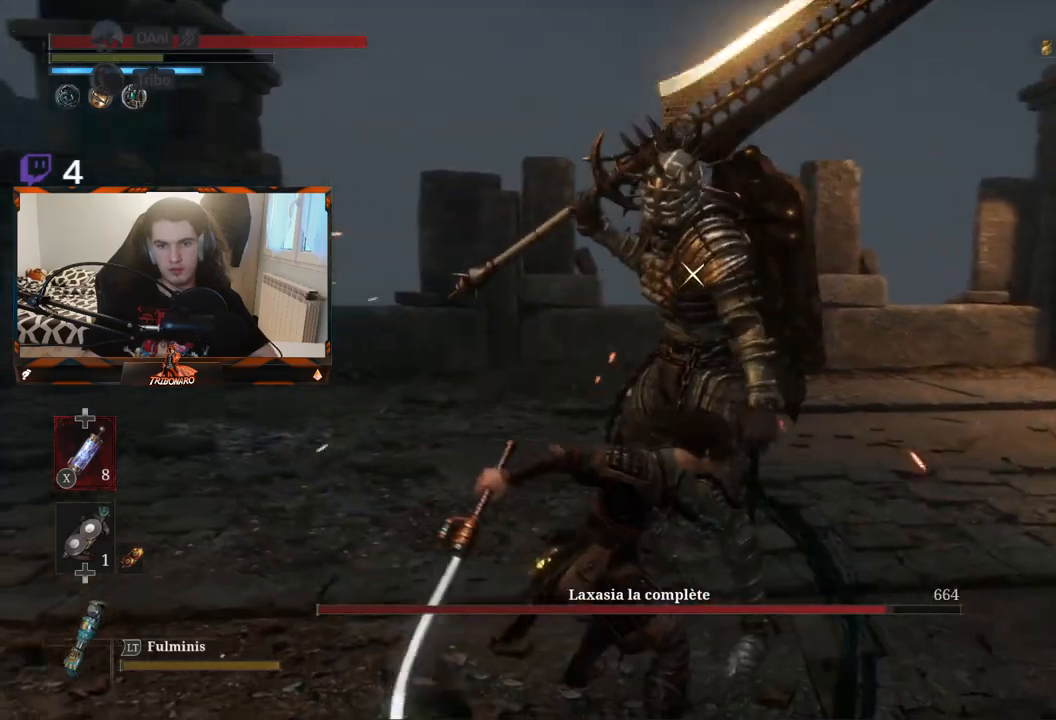
{"buttons": [], "left_stick": "center", "right_stick": "center", "events": [[117, "R1", "up"]]}
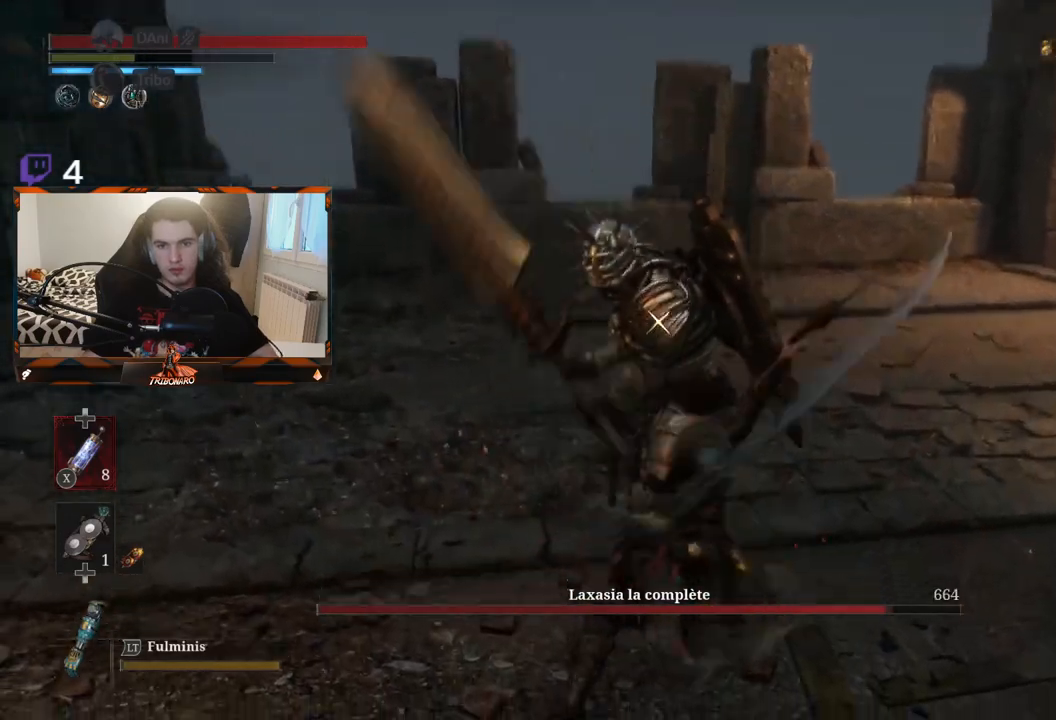
{"buttons": [], "left_stick": "center", "right_stick": "center", "events": []}
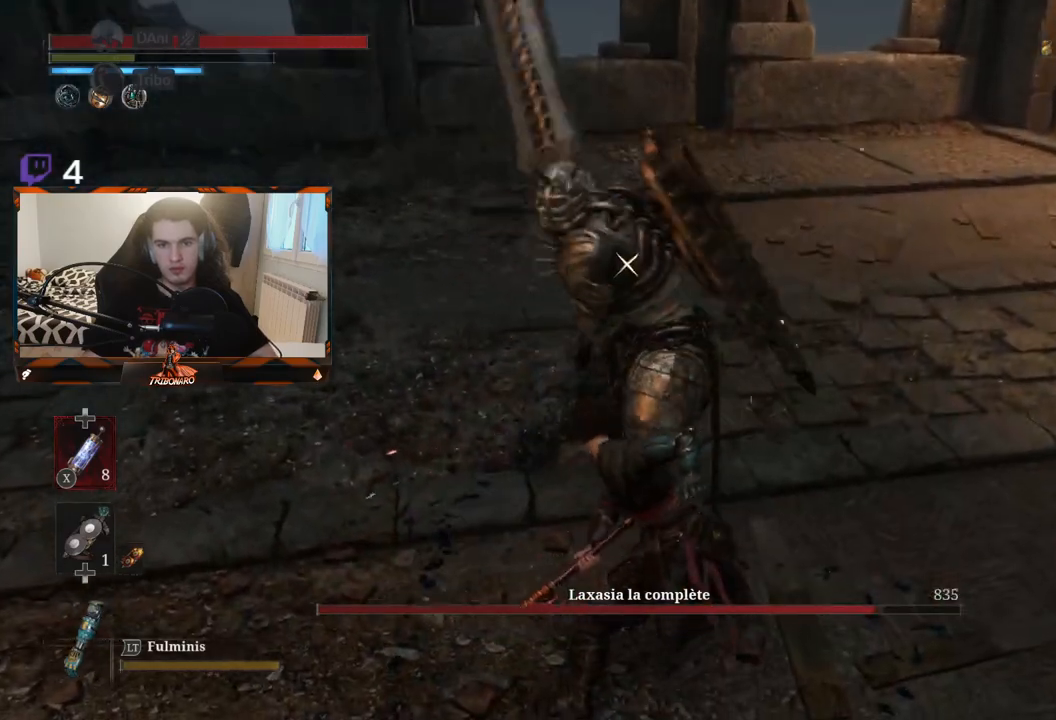
{"buttons": [], "left_stick": "center", "right_stick": "center", "events": []}
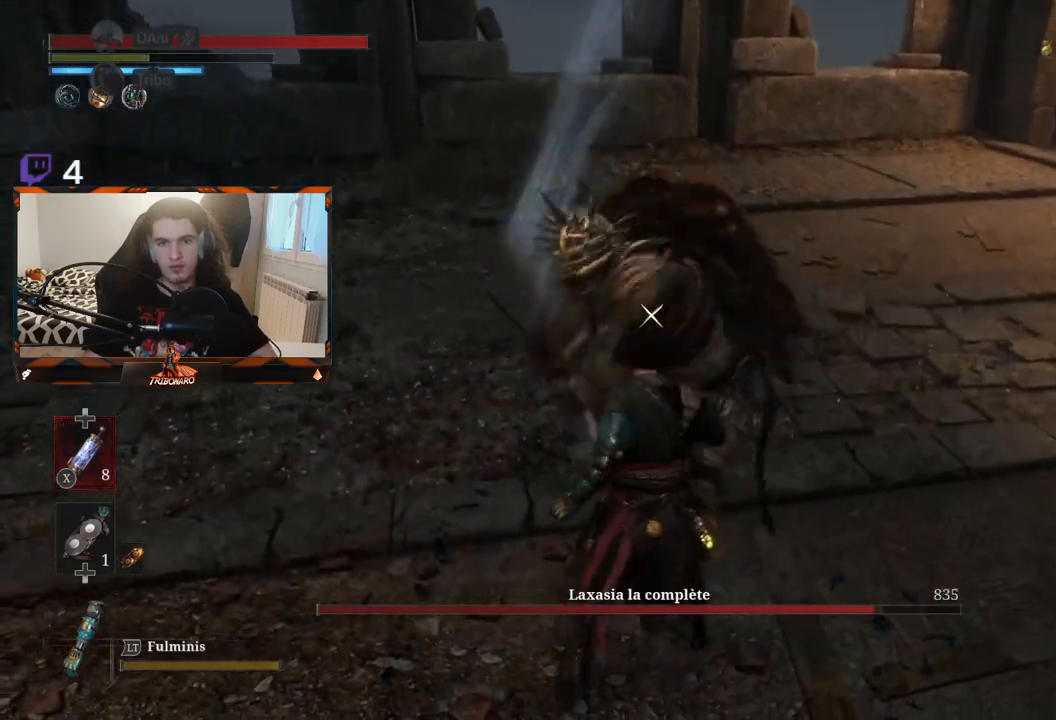
{"buttons": [], "left_stick": "center", "right_stick": "center", "events": [[67, "L1", "down"], [167, "L1", "up"]]}
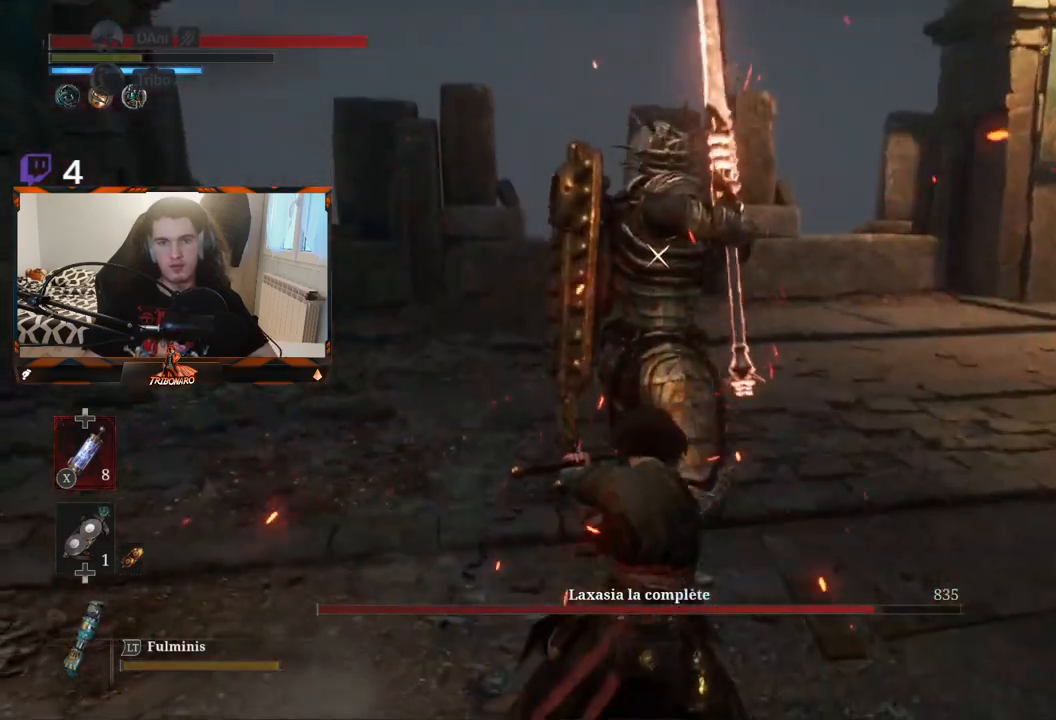
{"buttons": [], "left_stick": "center", "right_stick": "center", "events": []}
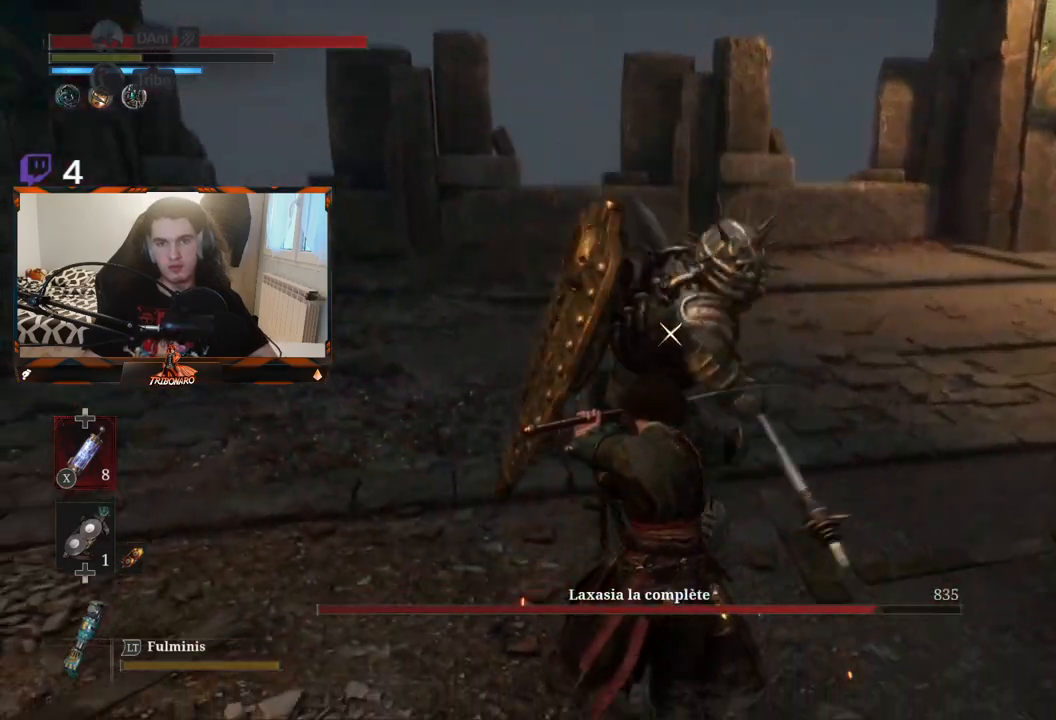
{"buttons": ["L1"], "left_stick": "center", "right_stick": "center", "events": [[317, "L1", "down"]]}
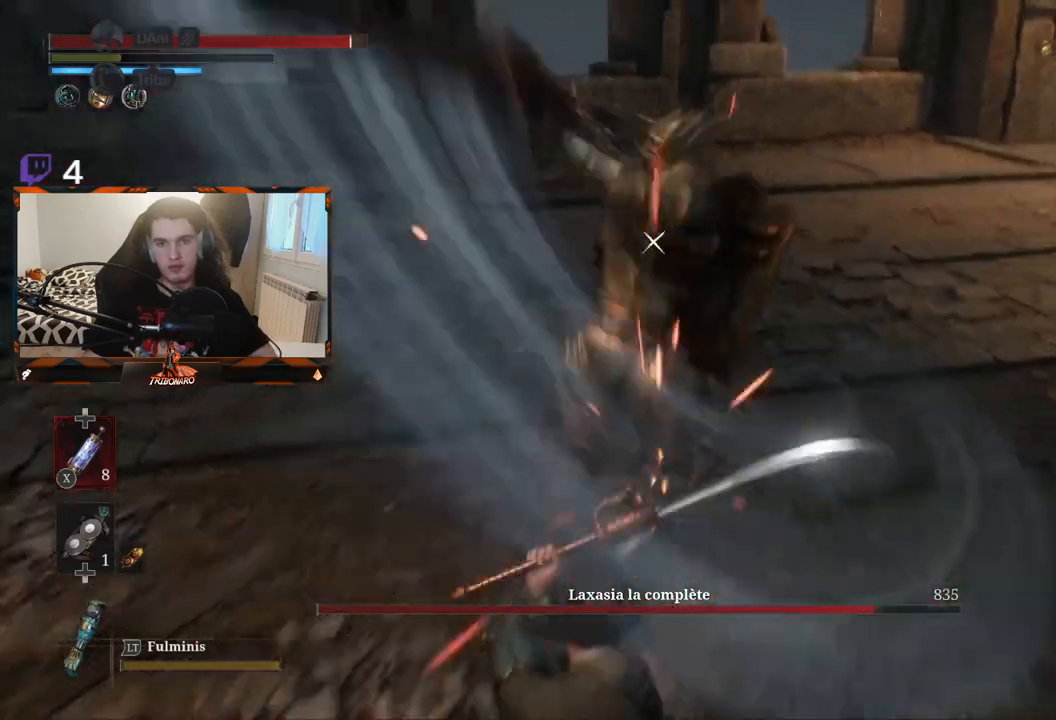
{"buttons": ["L1"], "left_stick": "center", "right_stick": "center", "events": [[100, "L1", "up"], [500, "L1", "down"]]}
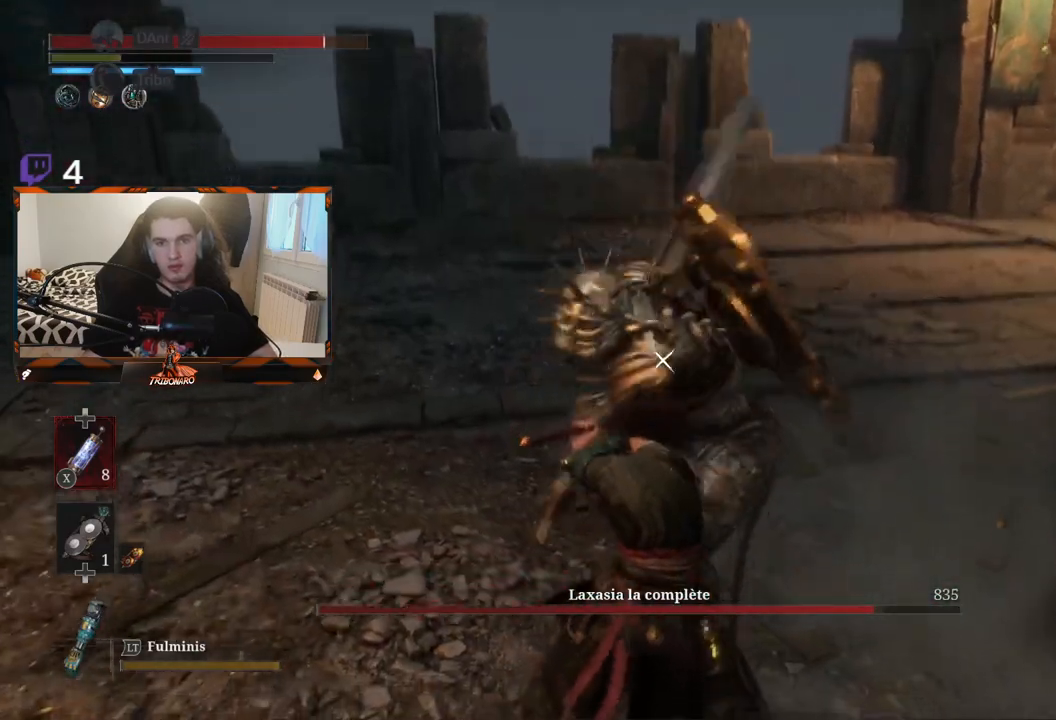
{"buttons": [], "left_stick": "center", "right_stick": "center", "events": [[83, "L1", "up"]]}
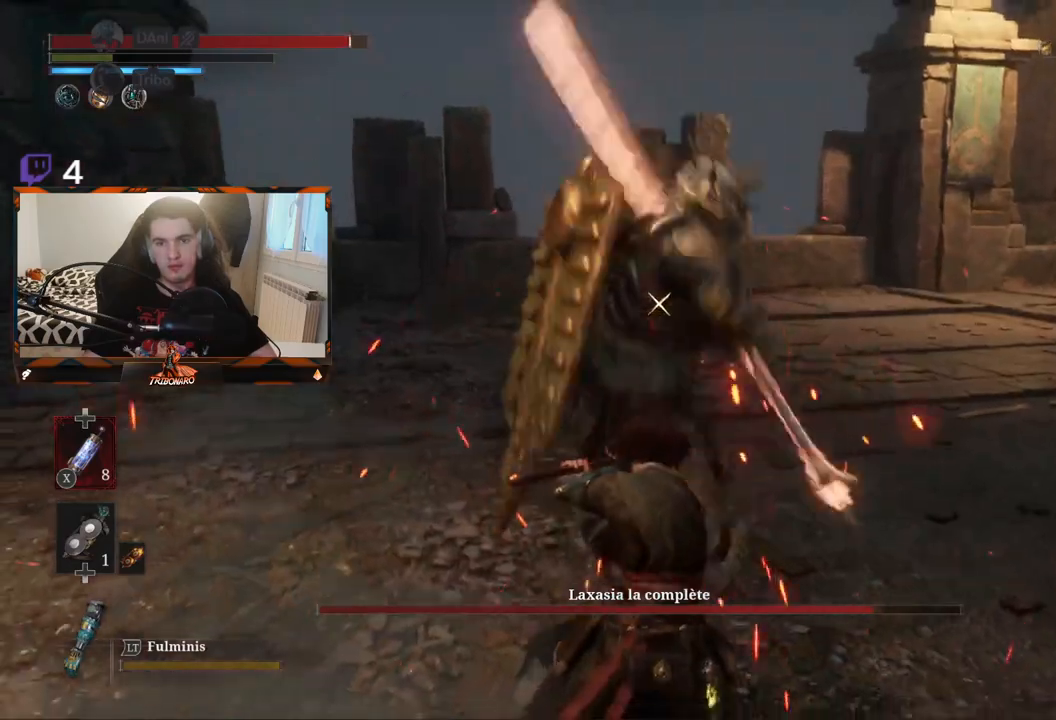
{"buttons": [], "left_stick": "center", "right_stick": "center", "events": [[133, "L1", "down"], [300, "L1", "up"]]}
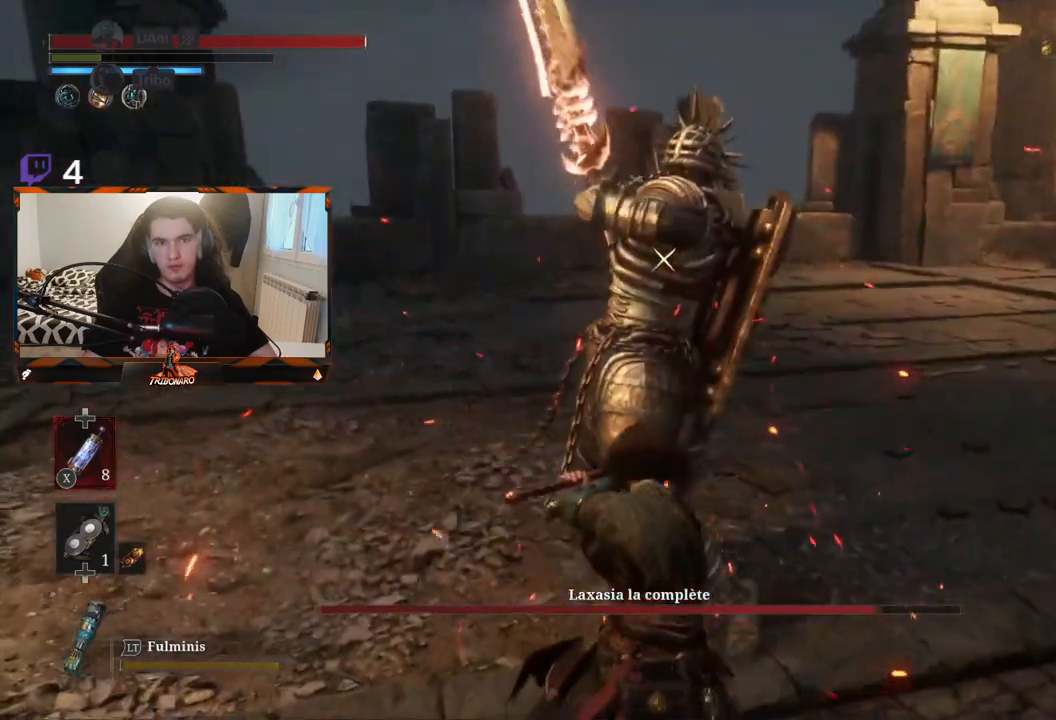
{"buttons": [], "left_stick": "center", "right_stick": "center", "events": []}
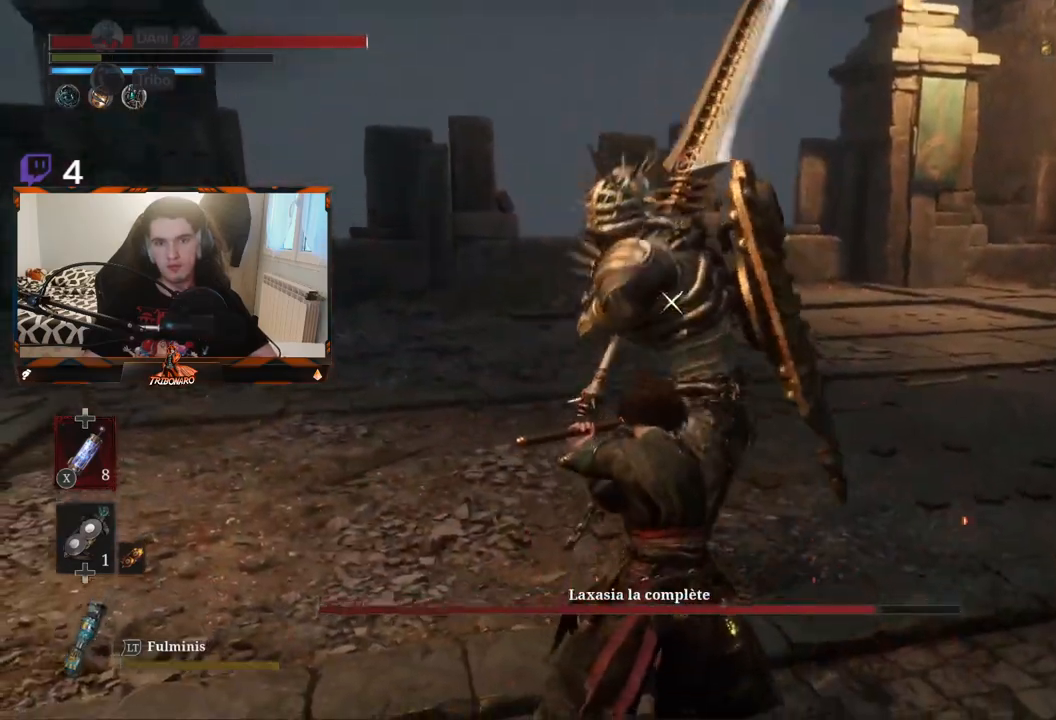
{"buttons": [], "left_stick": "center", "right_stick": "center", "events": []}
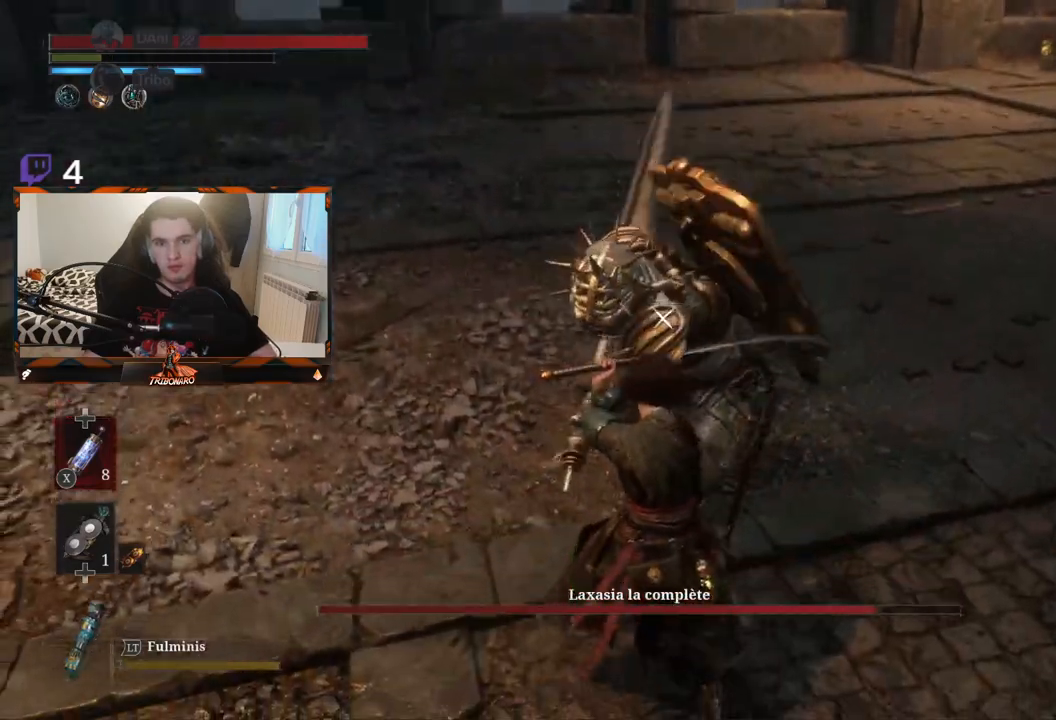
{"buttons": [], "left_stick": "center", "right_stick": "center", "events": [[50, "L1", "down"], [233, "L1", "up"], [250, "L2", "down"], [317, "L2", "up"]]}
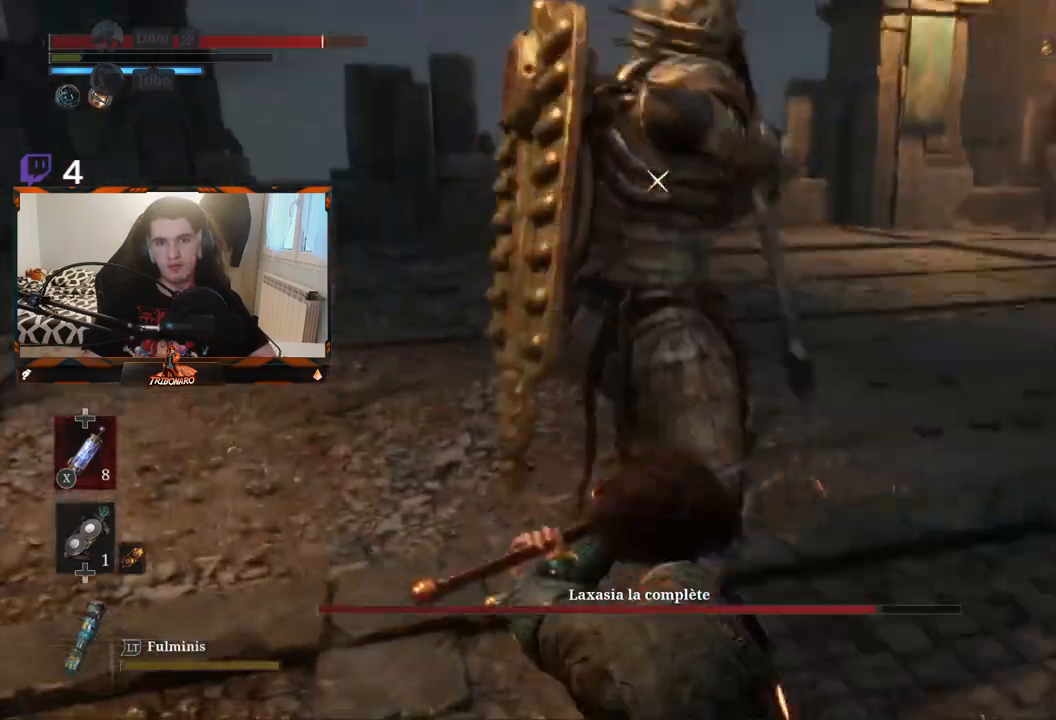
{"buttons": [], "left_stick": "center", "right_stick": "center", "events": [[150, "L1", "down"], [300, "L1", "up"]]}
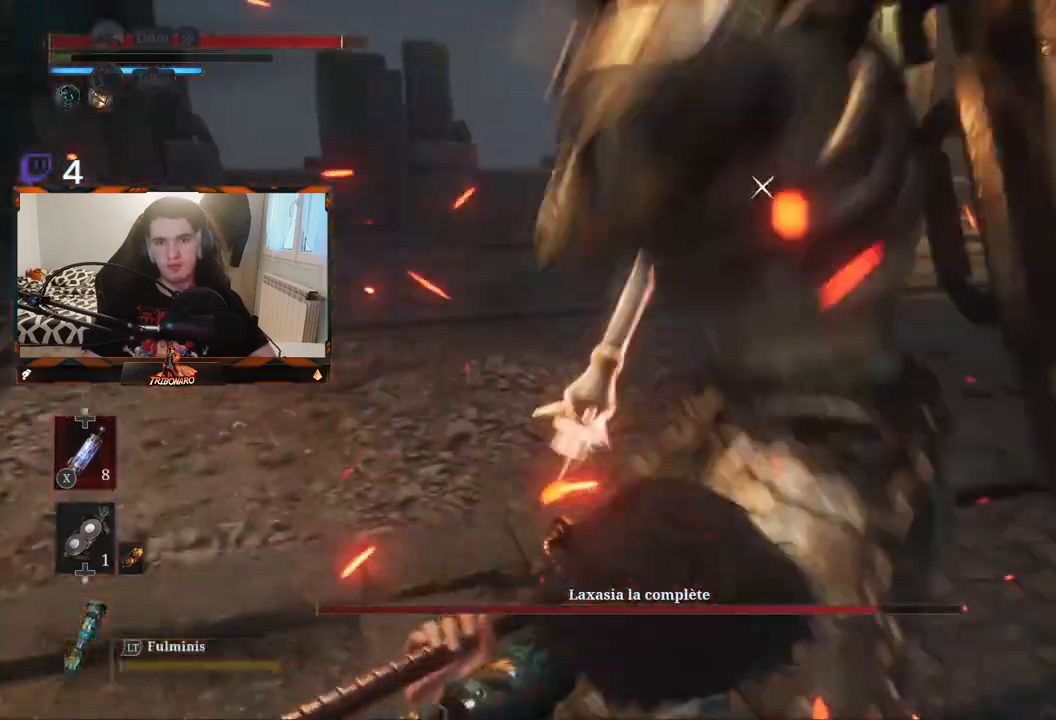
{"buttons": [], "left_stick": "center", "right_stick": "center", "events": [[117, "L1", "down"], [283, "L1", "up"]]}
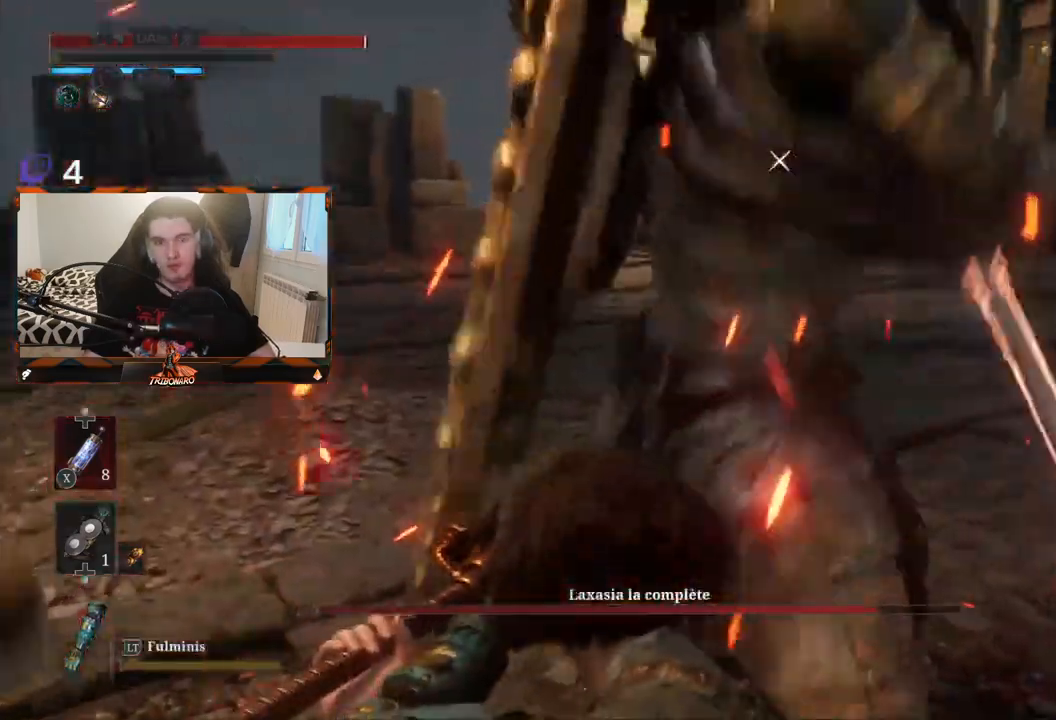
{"buttons": [], "left_stick": "center", "right_stick": "center", "events": [[100, "L1", "down"], [317, "L1", "up"]]}
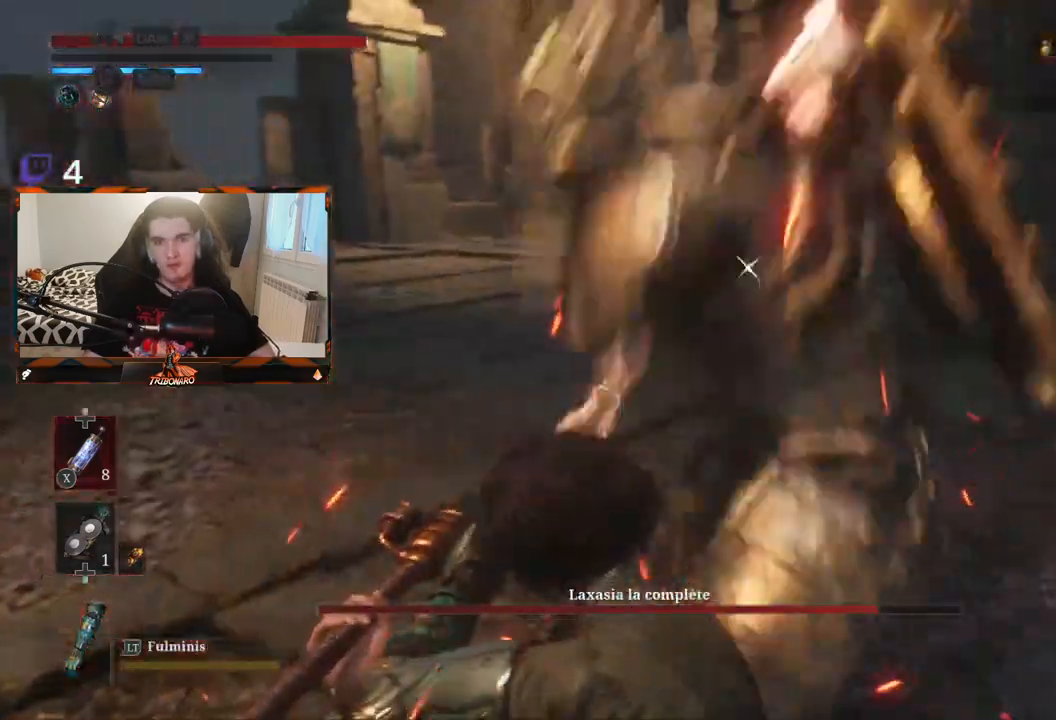
{"buttons": [], "left_stick": "center", "right_stick": "center", "events": [[83, "L1", "down"], [233, "L1", "up"]]}
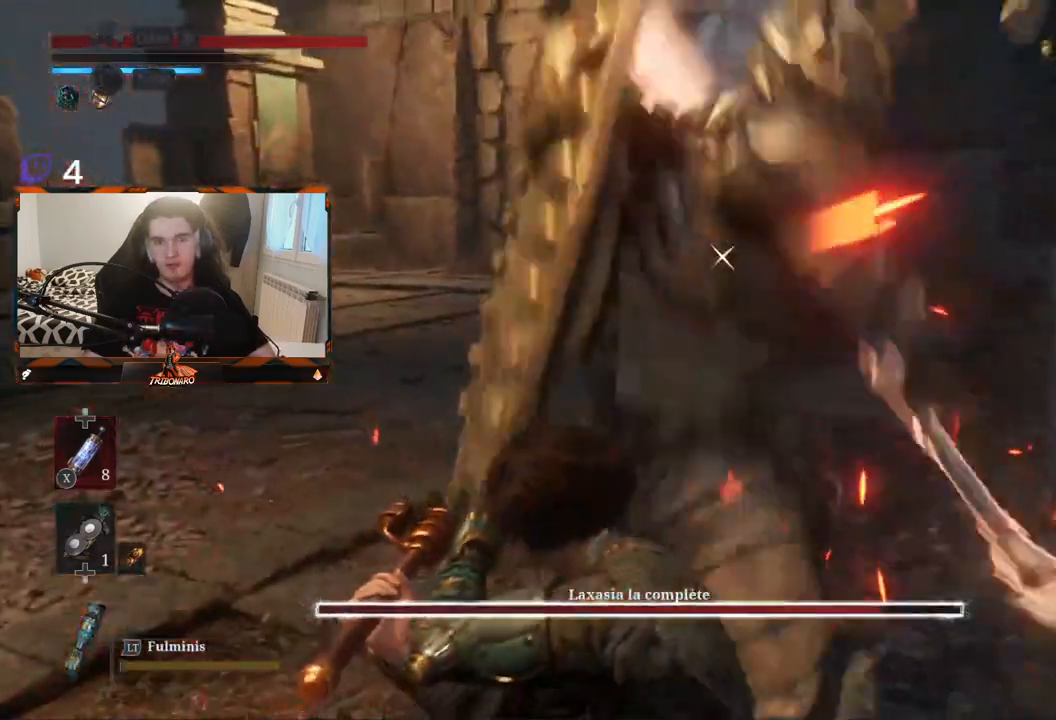
{"buttons": [], "left_stick": "center", "right_stick": "center", "events": [[67, "L1", "down"], [233, "L1", "up"], [300, "L2", "down"], [417, "L2", "up"]]}
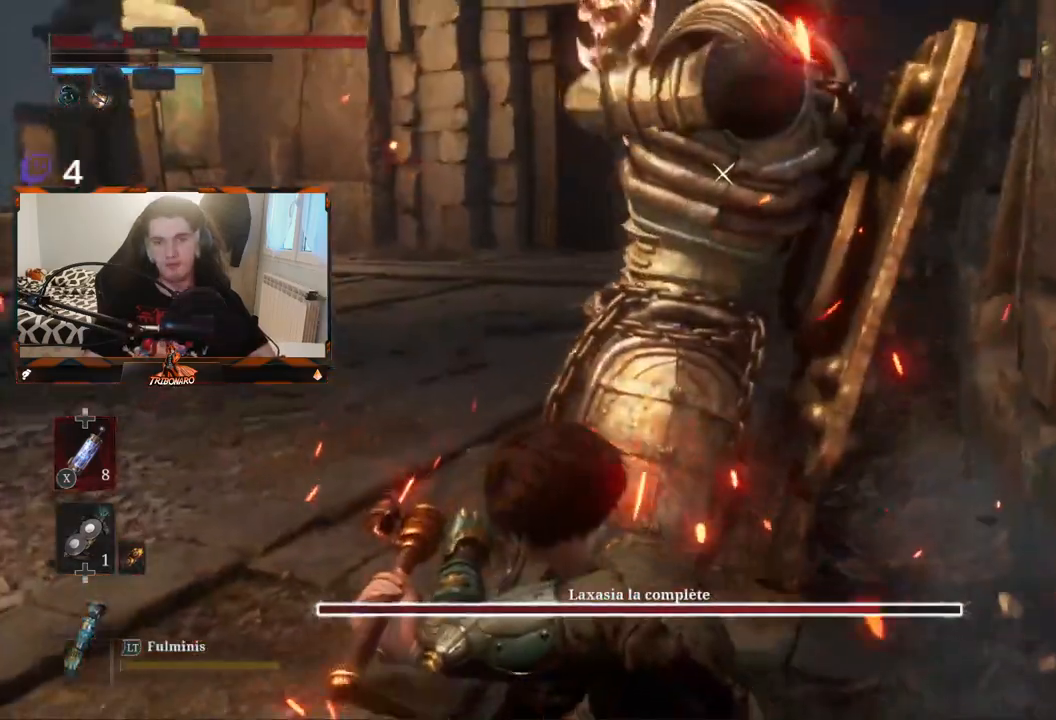
{"buttons": [], "left_stick": "center", "right_stick": "center", "events": []}
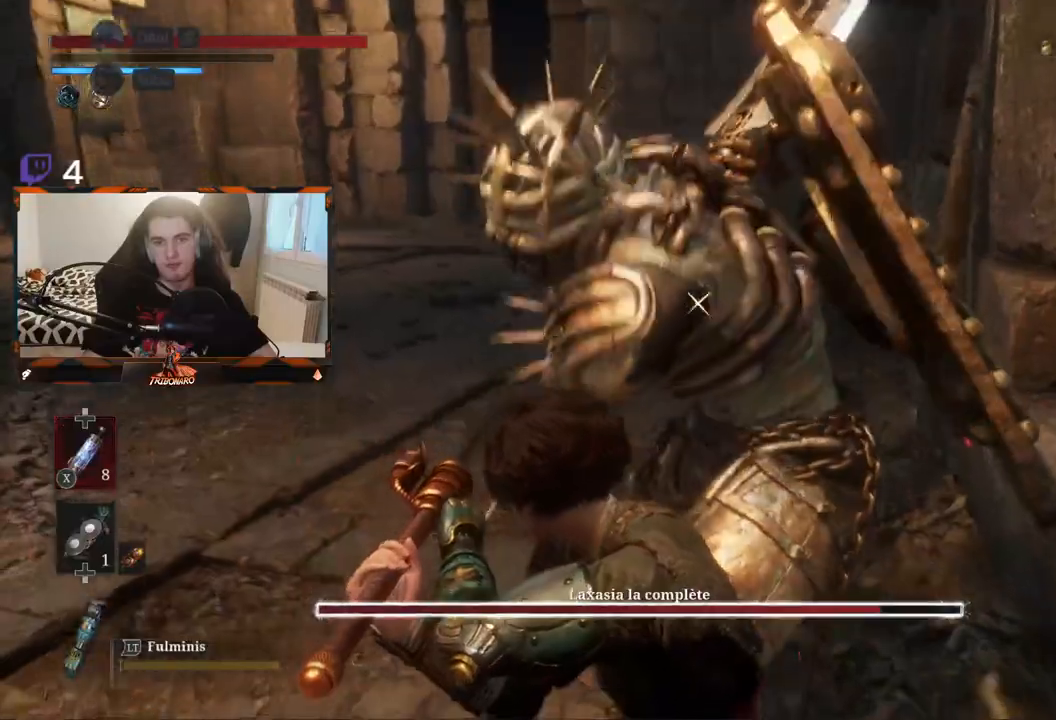
{"buttons": [], "left_stick": "center", "right_stick": "center", "events": [[333, "L1", "down"], [467, "L1", "up"]]}
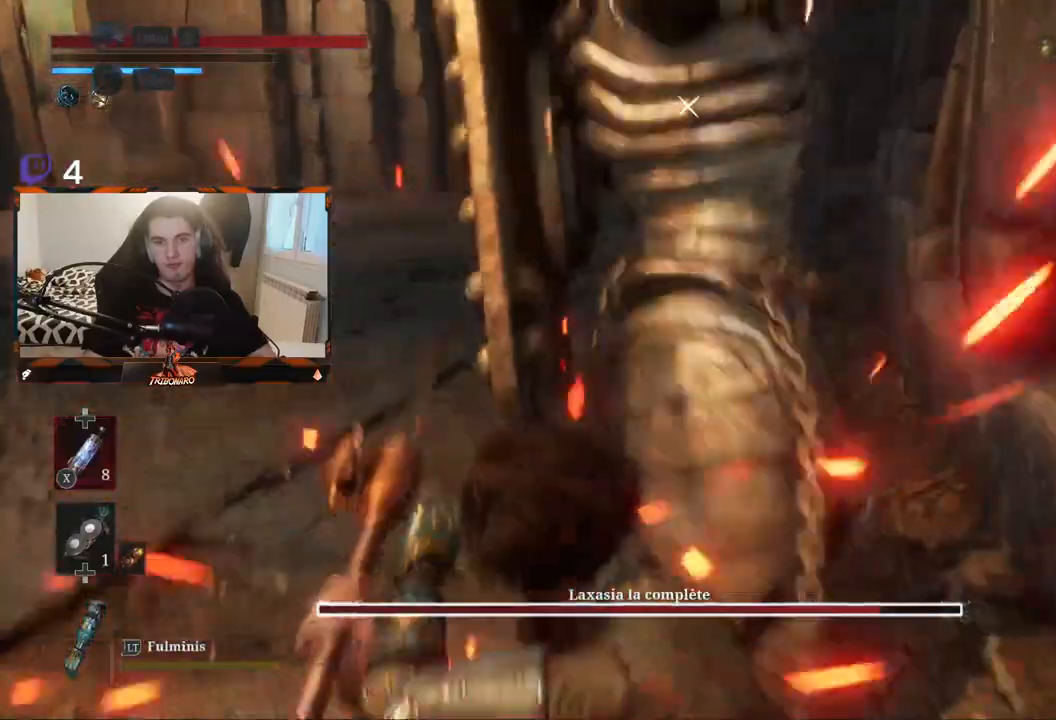
{"buttons": [], "left_stick": "center", "right_stick": "center", "events": []}
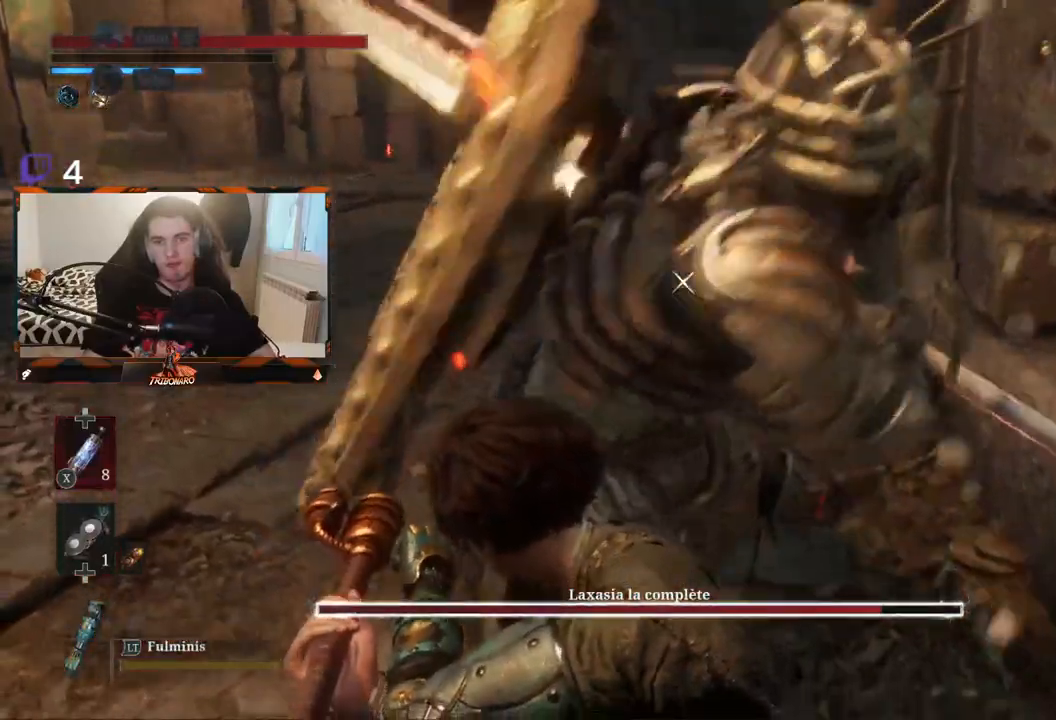
{"buttons": [], "left_stick": "center", "right_stick": "center", "events": [[33, "L1", "down"], [283, "L1", "up"]]}
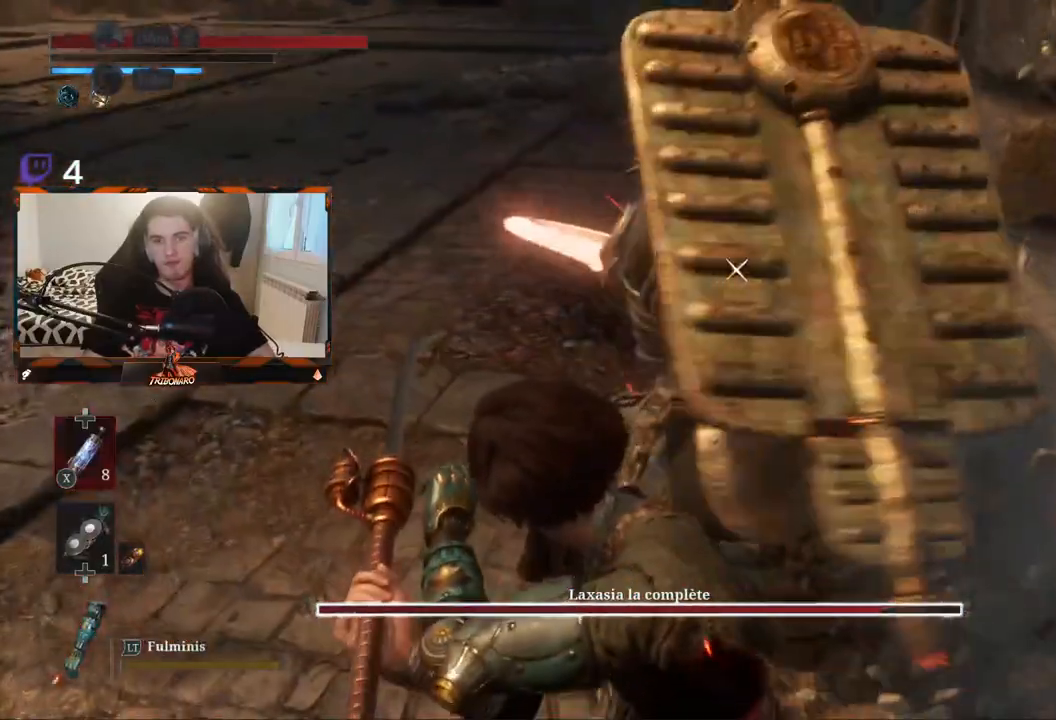
{"buttons": [], "left_stick": "center", "right_stick": "center", "events": [[183, "L1", "down"], [467, "L1", "up"]]}
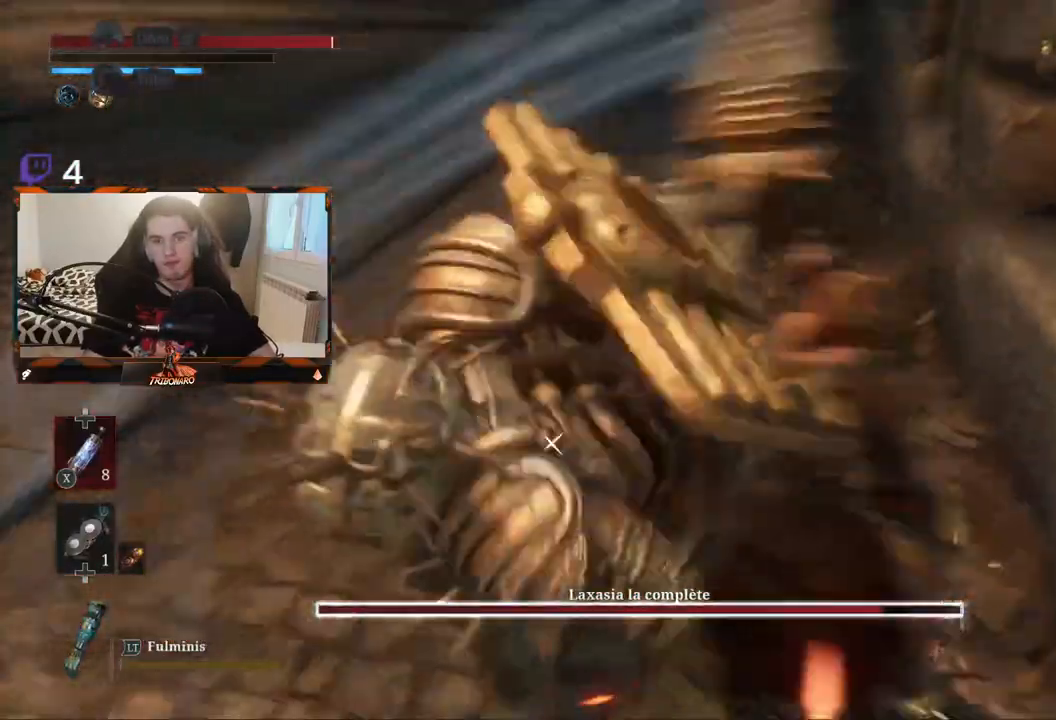
{"buttons": [], "left_stick": "up-left", "right_stick": "center", "events": [[267, "left_stick", "up-left"]]}
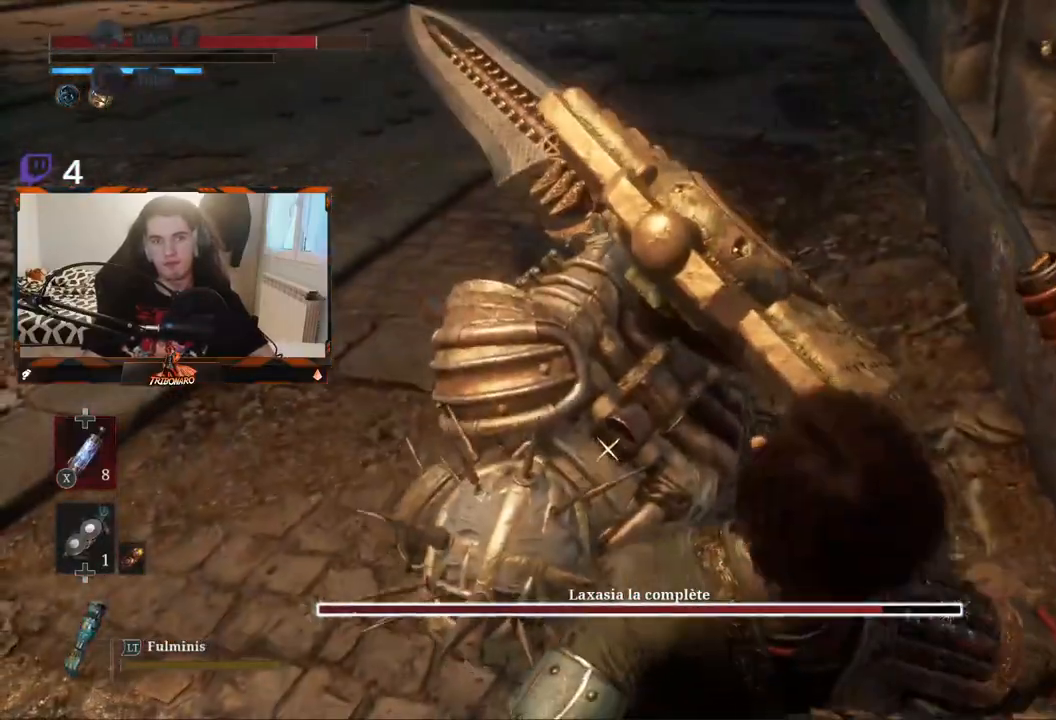
{"buttons": [], "left_stick": "up-left", "right_stick": "center", "events": []}
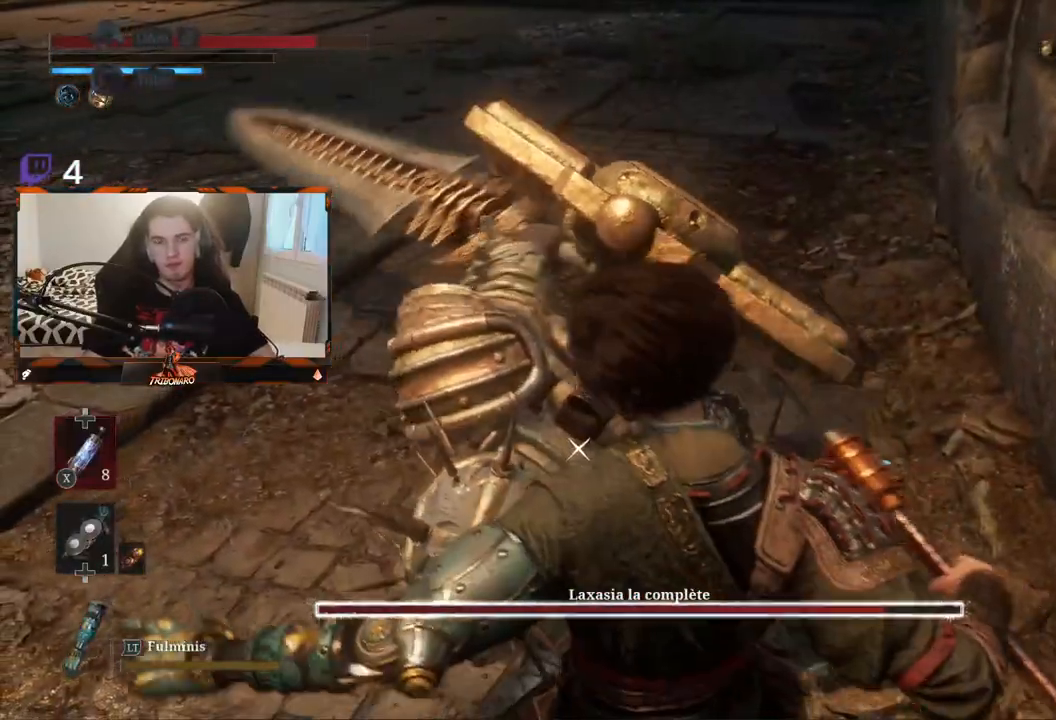
{"buttons": [], "left_stick": "up-left", "right_stick": "center", "events": []}